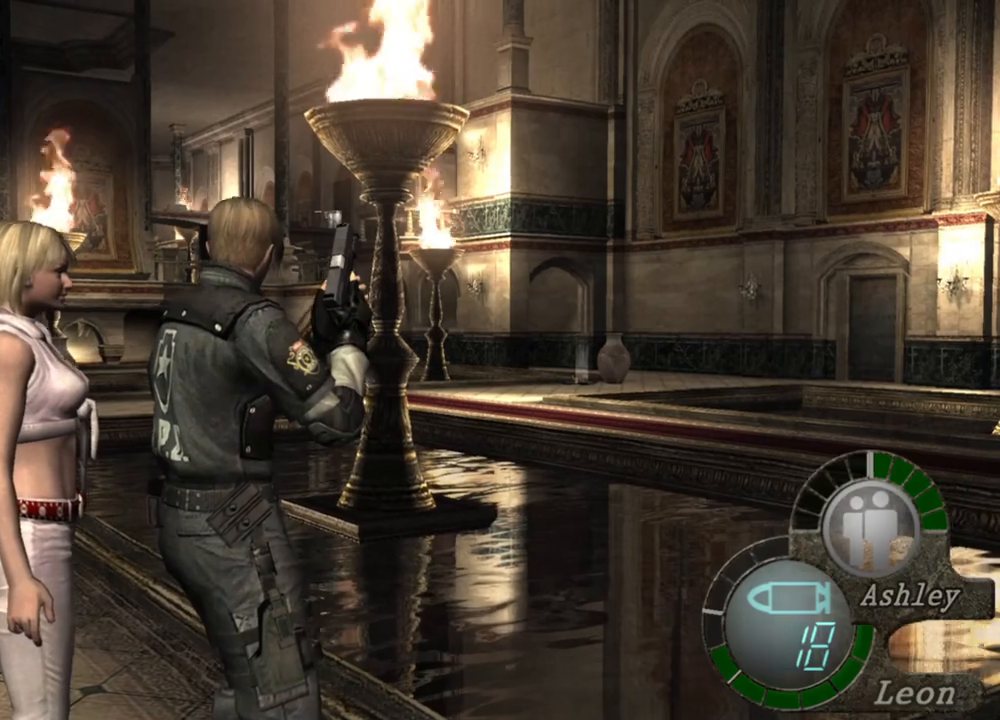
Gameplay with keyboard and mouse; each line is a JSON object with the keys and mouse buttons held at the frame after it. "events" lists presses ("down") and releases ("up") of "1", "2", "3", "4", "5", "a", "alt", "b", "c", "ctrl", "d", "e", "f", "g", "q", "r", "s", "shift", "space", "t", "tab", "tilde", "v", "w", "x", "z", "mouse_left", "mouse_wheel", "mouse_right", "mouse_mb4" and "mouse_mb5" between this image and that frame as [ms after this image, input, new state], when the widget could be followed in between. "mouse_left", "mouse_wheel", "mouse_right", "mouse_mb4", "mouse_mb5" = the "left", "wheel", "right", "mb4", "mb5" buttons of the "mouse" list. No other keys are recorded. "wheel" means that the mouse wheel is clicked or scrolled. Mouse movement is not recorded.
{"keys": [], "mouse": ["right"], "events": [[483, "mouse_right", "down"]]}
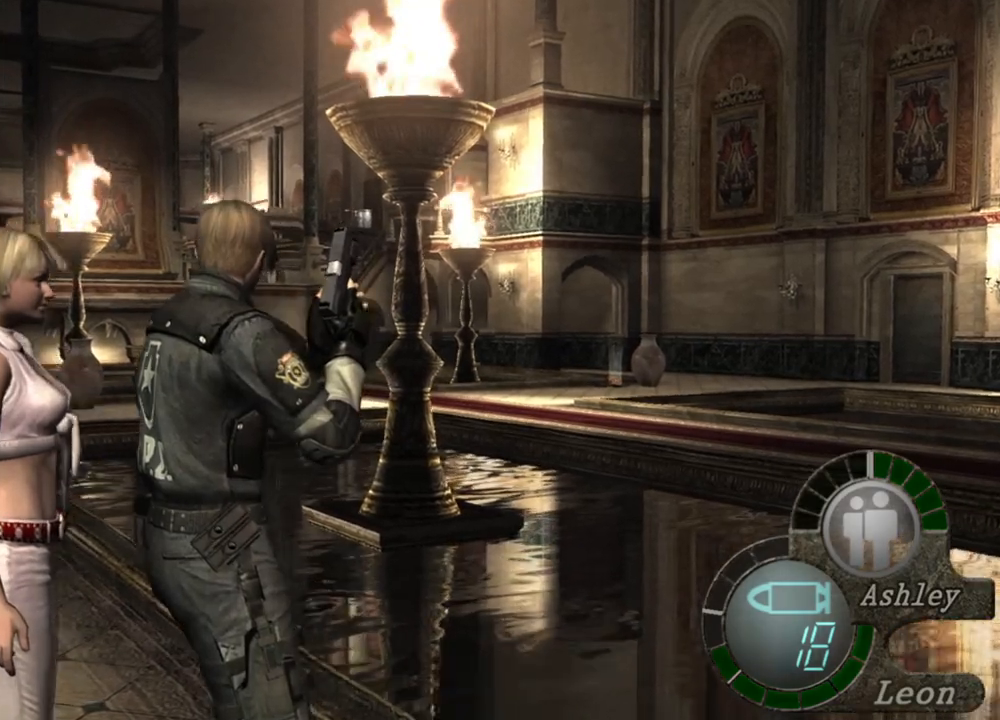
{"keys": ["r"], "mouse": ["right"], "events": [[50, "r", "down"], [150, "r", "up"], [183, "r", "down"], [316, "r", "up"], [383, "r", "down"], [416, "r", "up"], [483, "r", "down"]]}
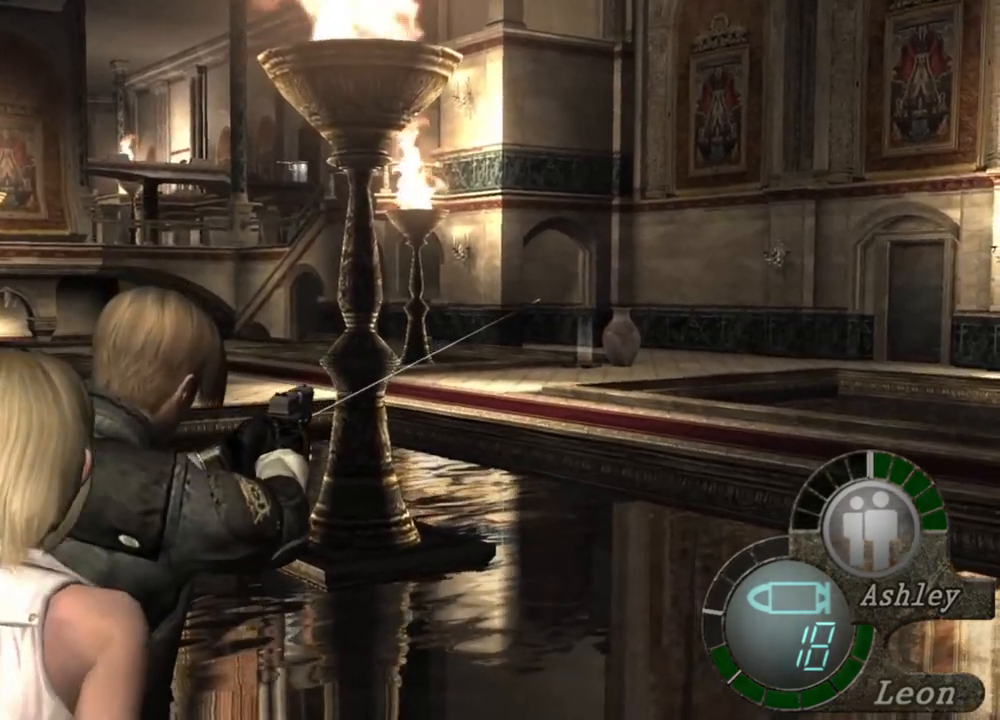
{"keys": [], "mouse": ["right"], "events": [[50, "r", "up"]]}
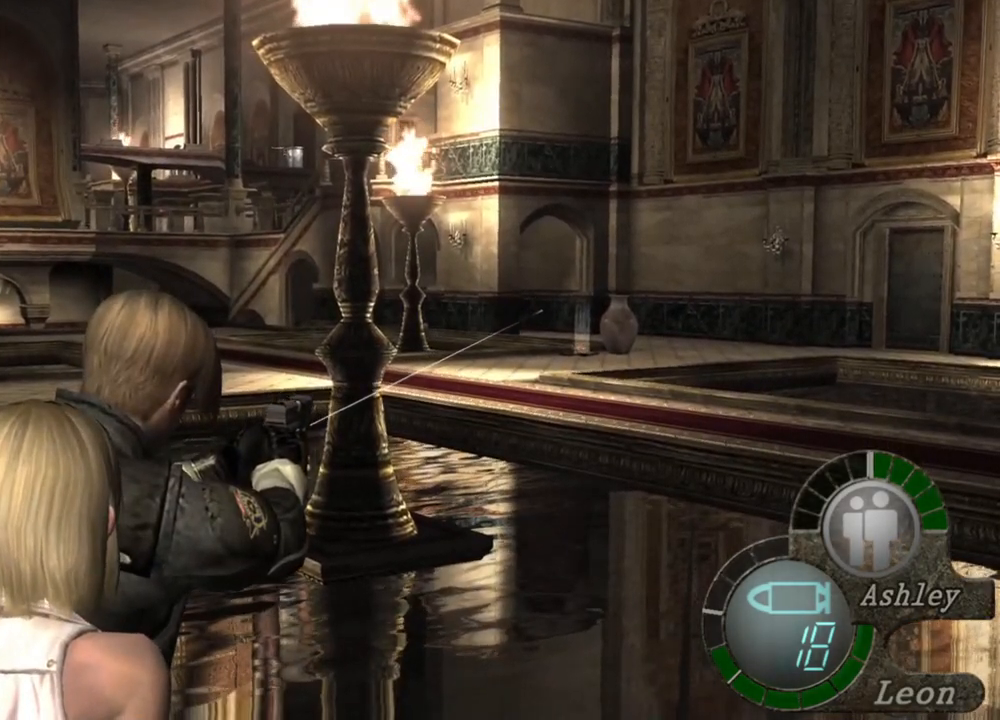
{"keys": [], "mouse": [], "events": [[150, "mouse_right", "up"]]}
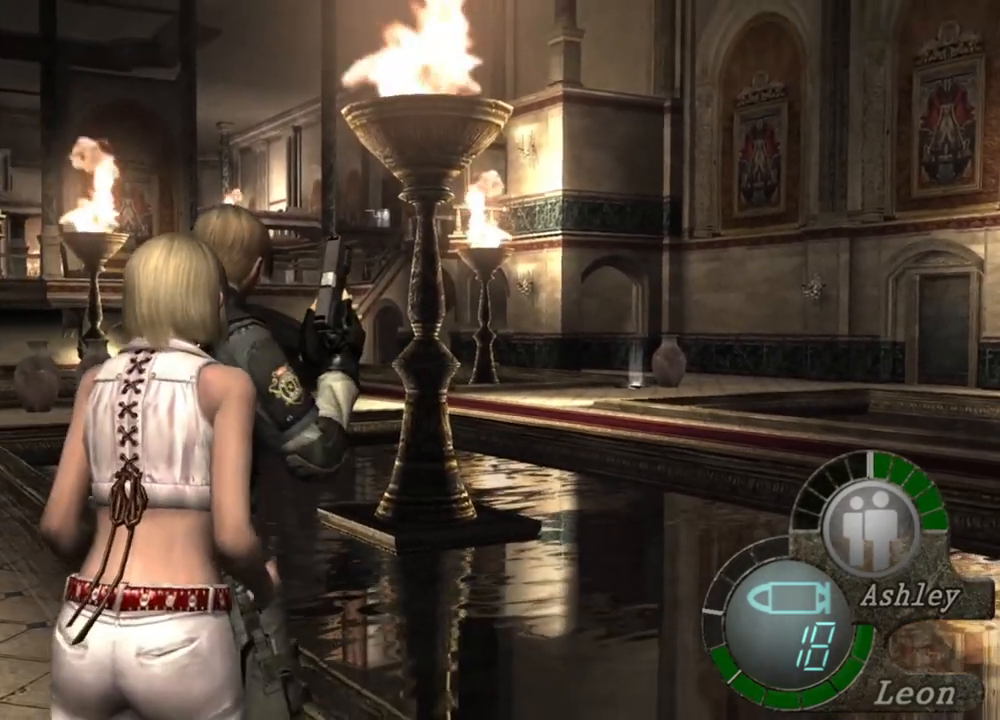
{"keys": [], "mouse": [], "events": []}
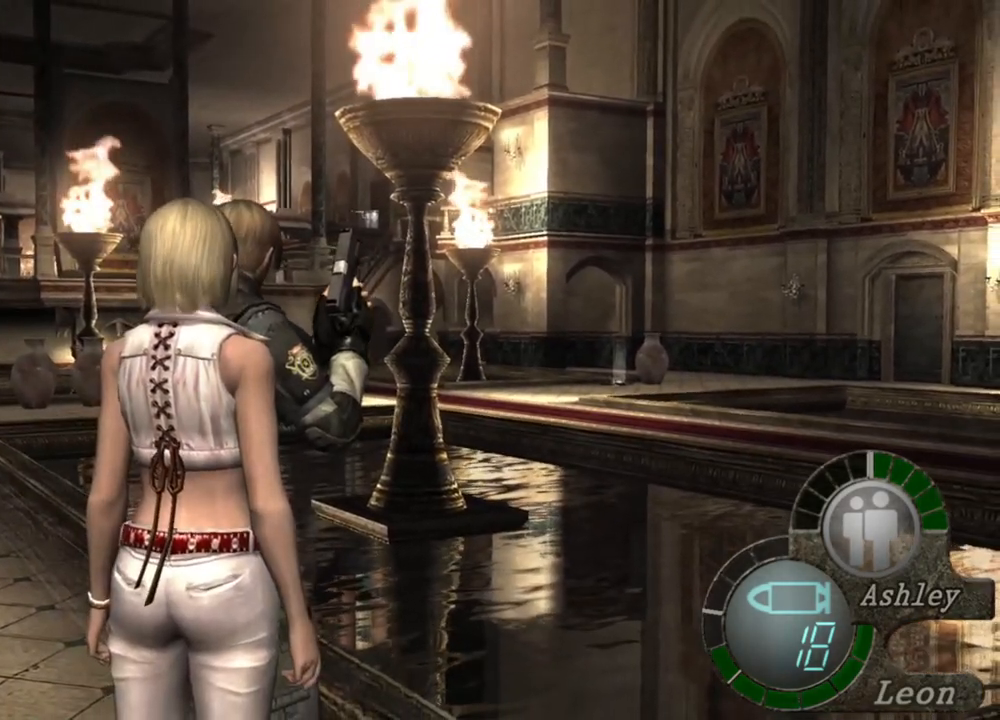
{"keys": [], "mouse": [], "events": [[83, "tab", "down"], [216, "tab", "up"]]}
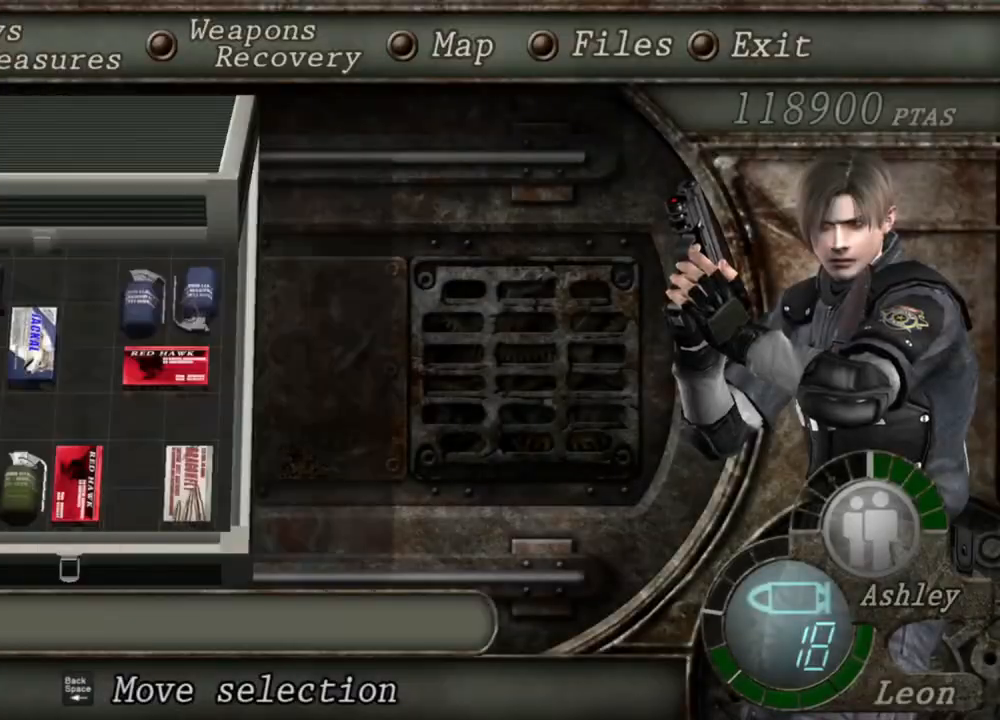
{"keys": [], "mouse": [], "events": []}
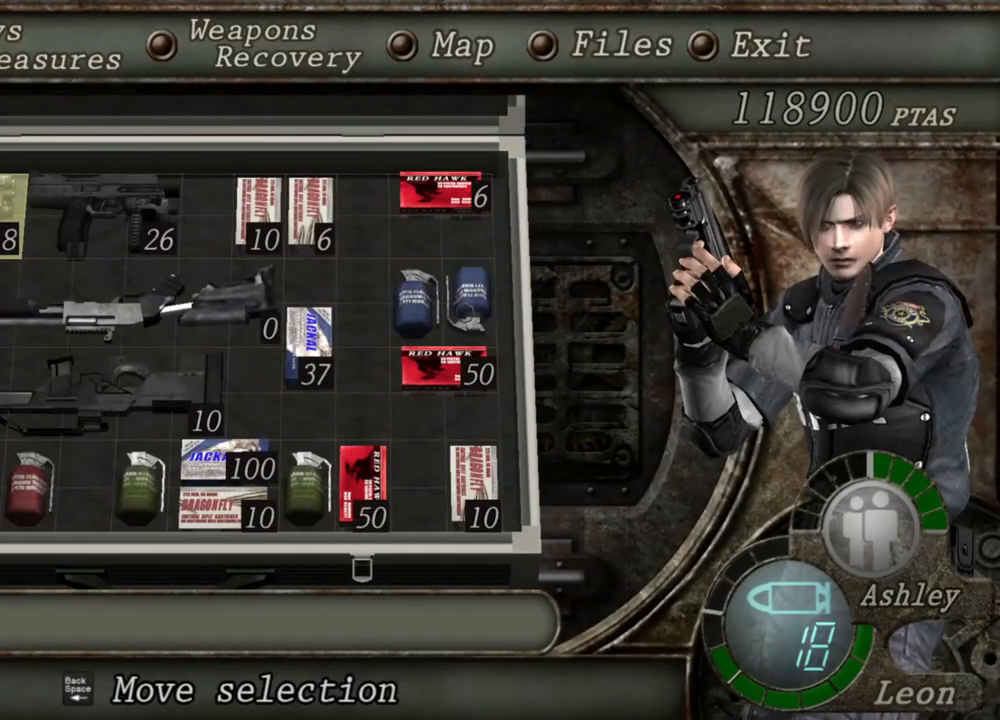
{"keys": [], "mouse": [], "events": []}
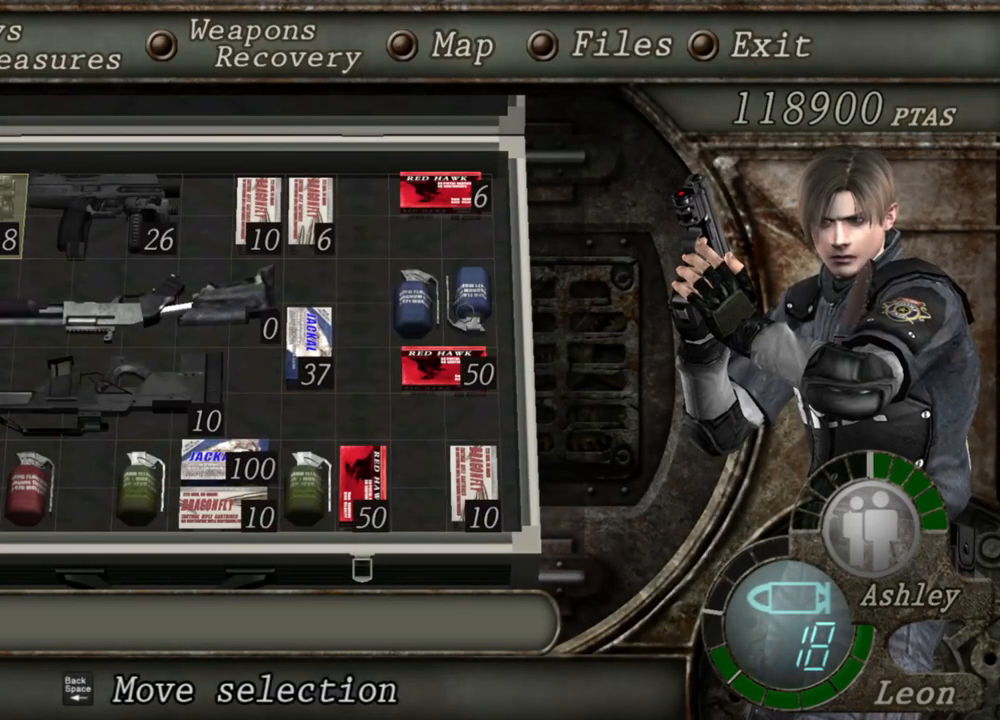
{"keys": [], "mouse": [], "events": []}
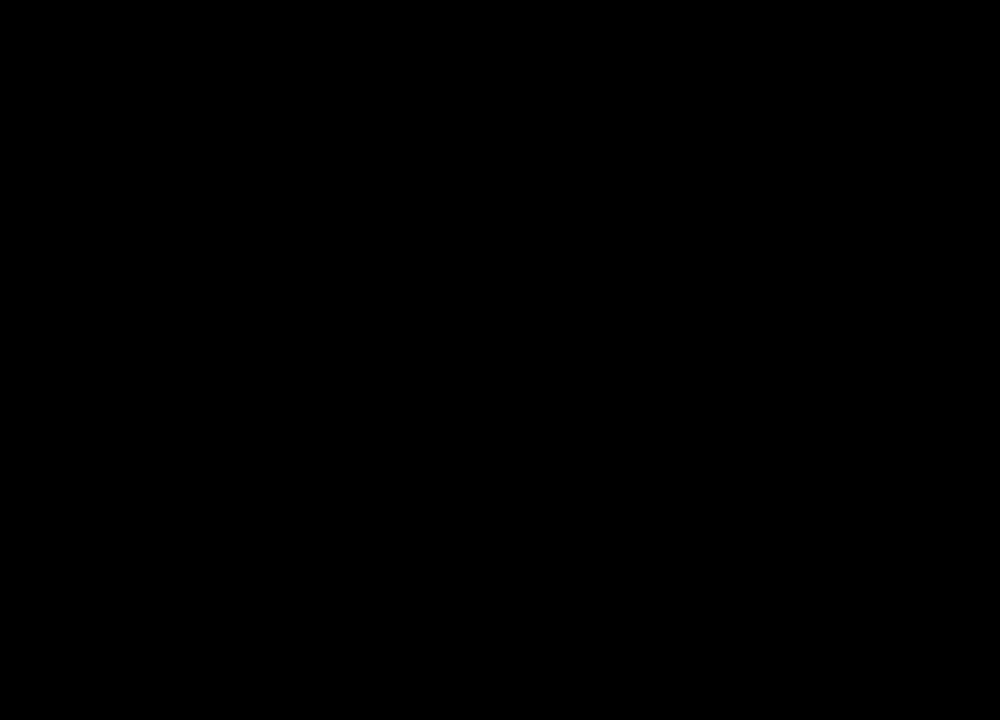
{"keys": [], "mouse": [], "events": []}
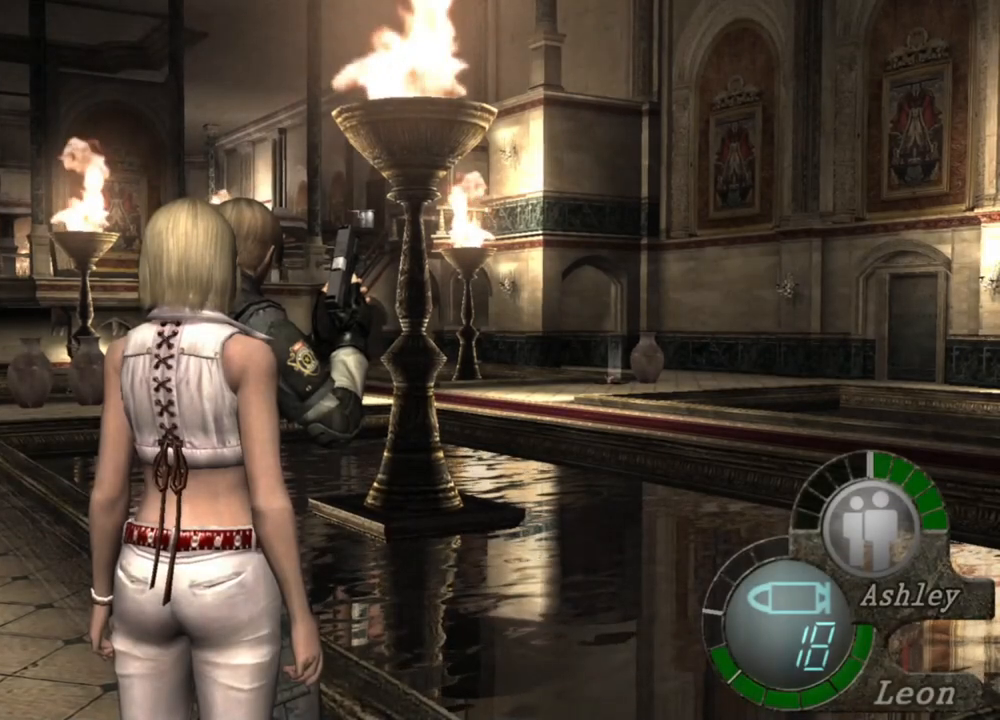
{"keys": [], "mouse": [], "events": [[250, "tab", "down"], [316, "tab", "up"]]}
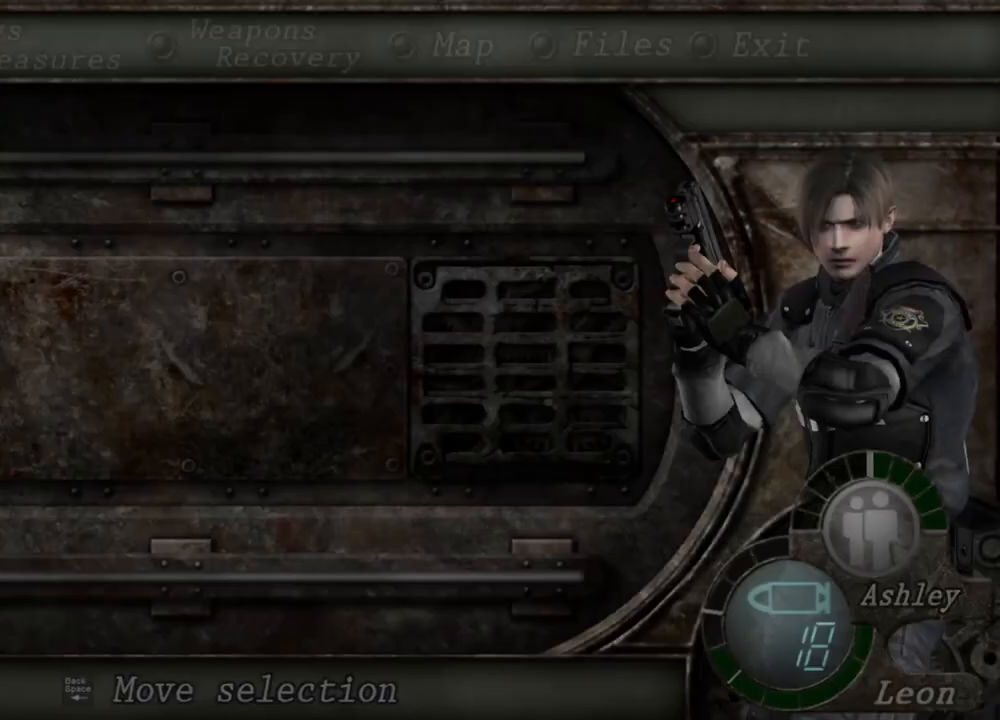
{"keys": [], "mouse": [], "events": [[216, "d", "down"], [350, "d", "up"], [416, "e", "down"], [483, "e", "up"]]}
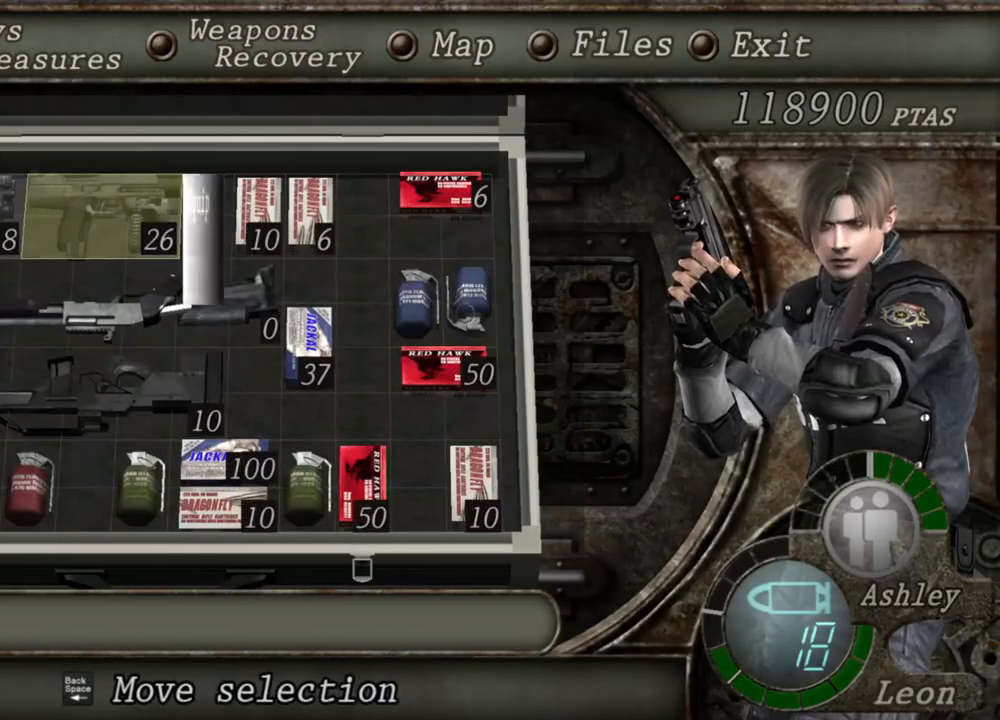
{"keys": [], "mouse": [], "events": [[16, "e", "down"], [150, "e", "up"]]}
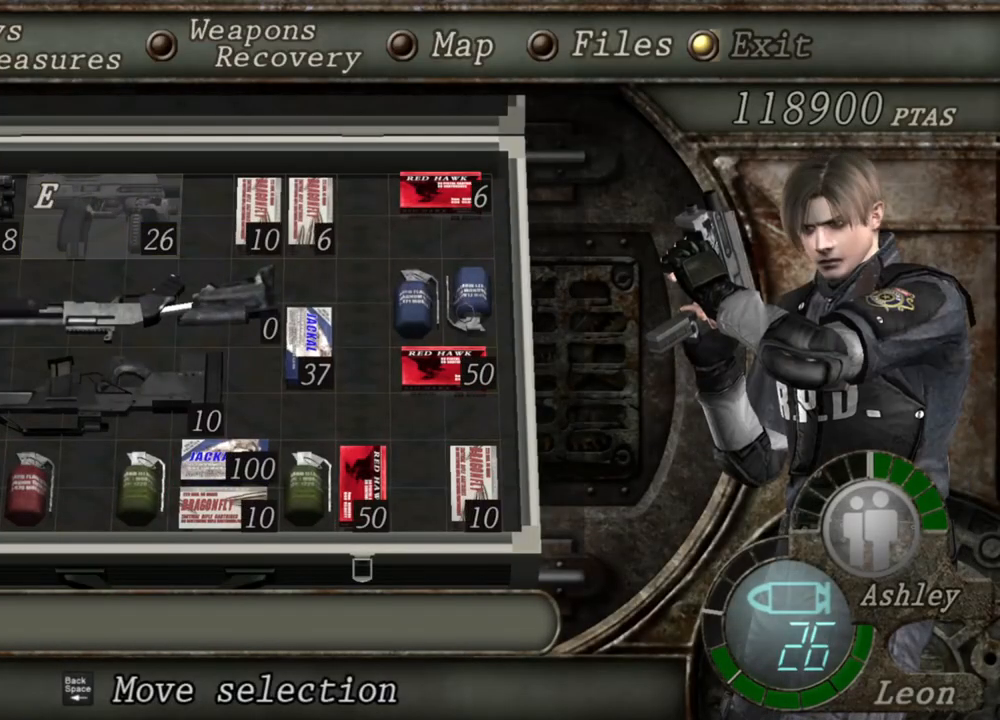
{"keys": [], "mouse": ["right"], "events": [[283, "mouse_right", "down"]]}
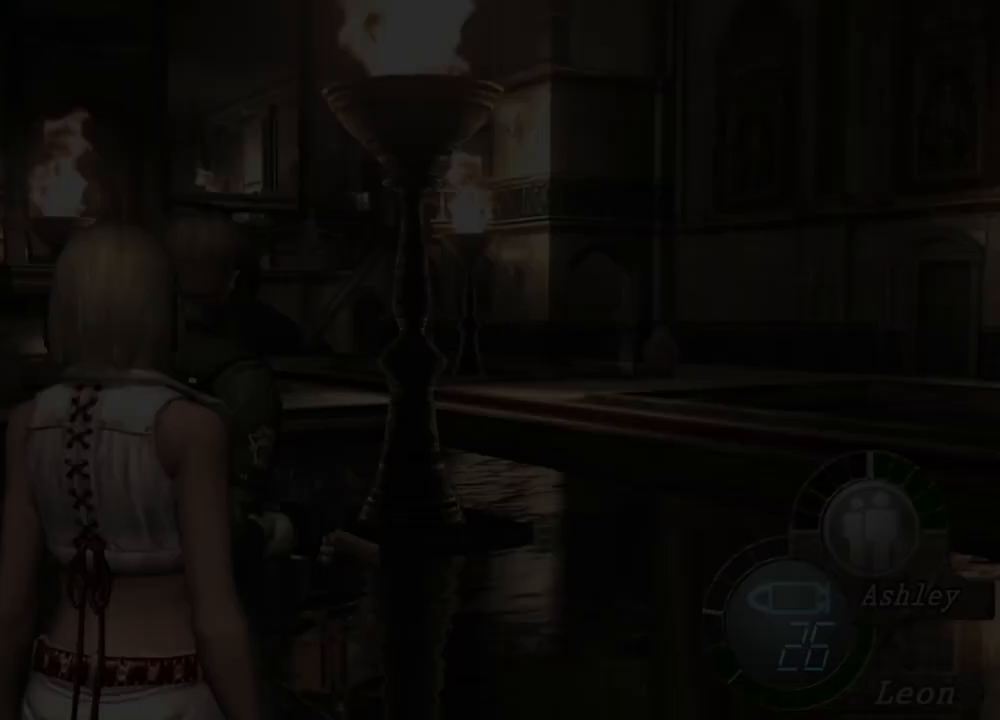
{"keys": ["r"], "mouse": ["right"], "events": [[183, "r", "down"], [416, "r", "up"], [450, "r", "down"]]}
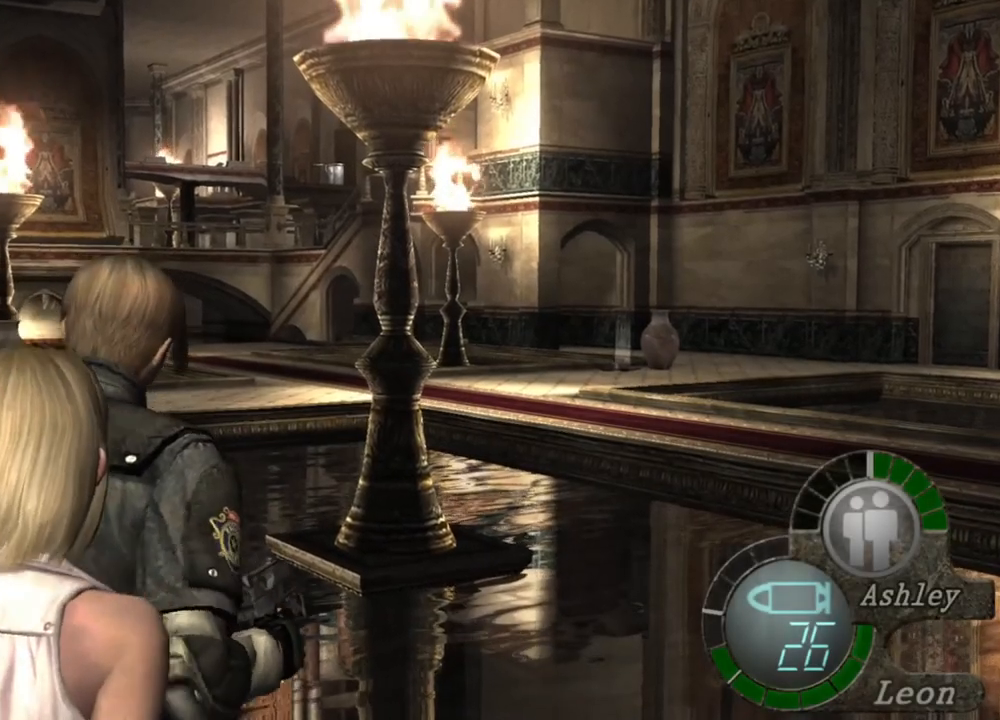
{"keys": [], "mouse": ["right"], "events": [[16, "r", "up"]]}
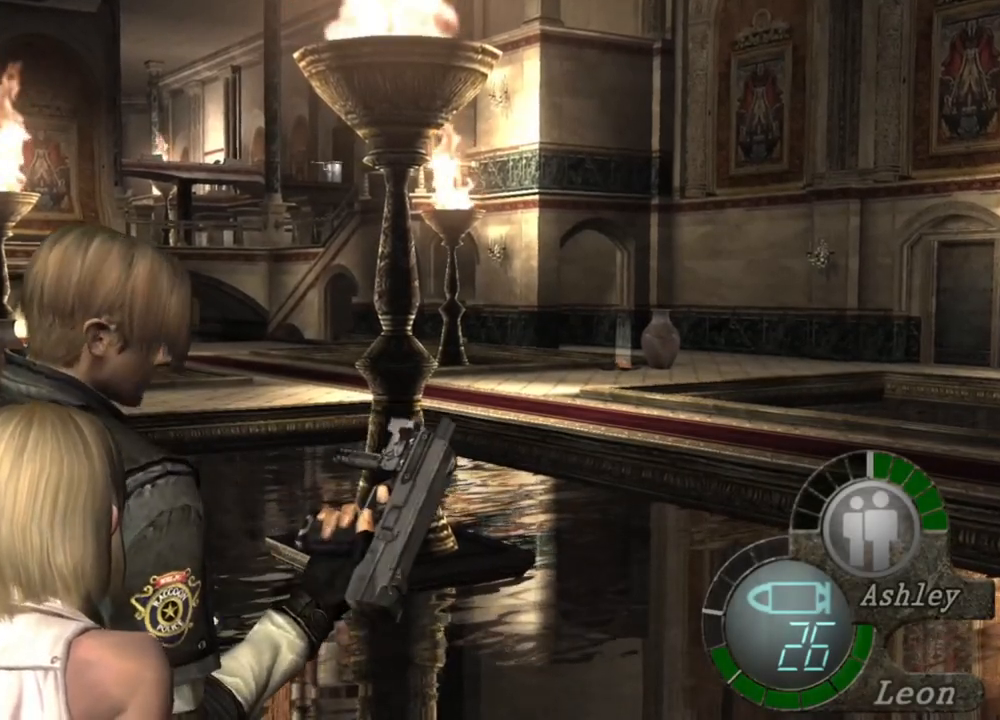
{"keys": [], "mouse": ["right"], "events": []}
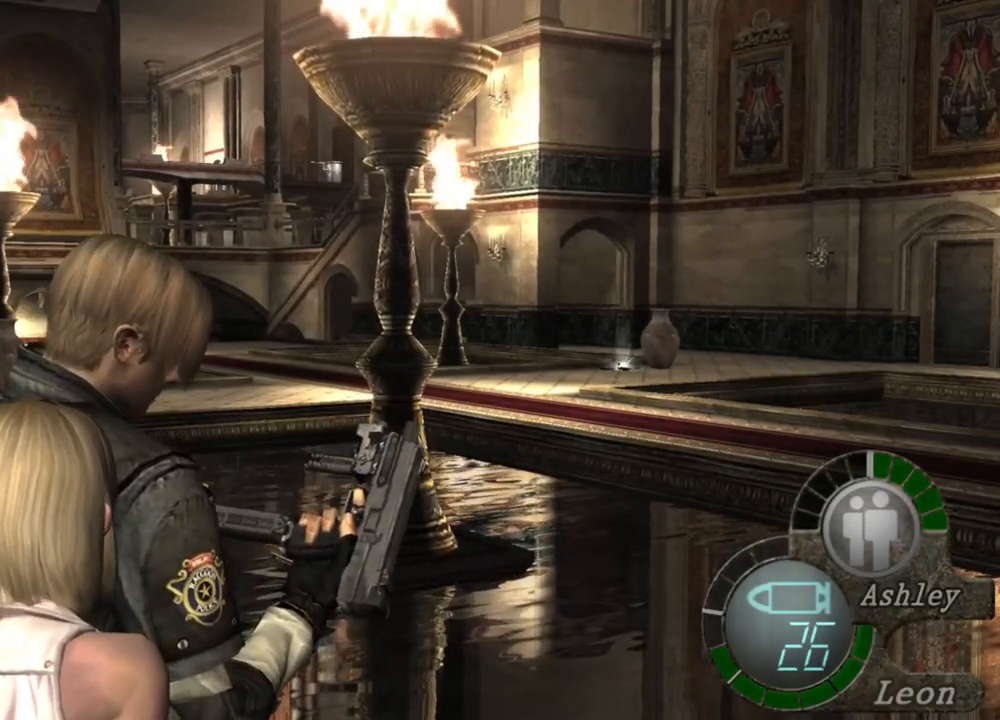
{"keys": [], "mouse": ["right"], "events": []}
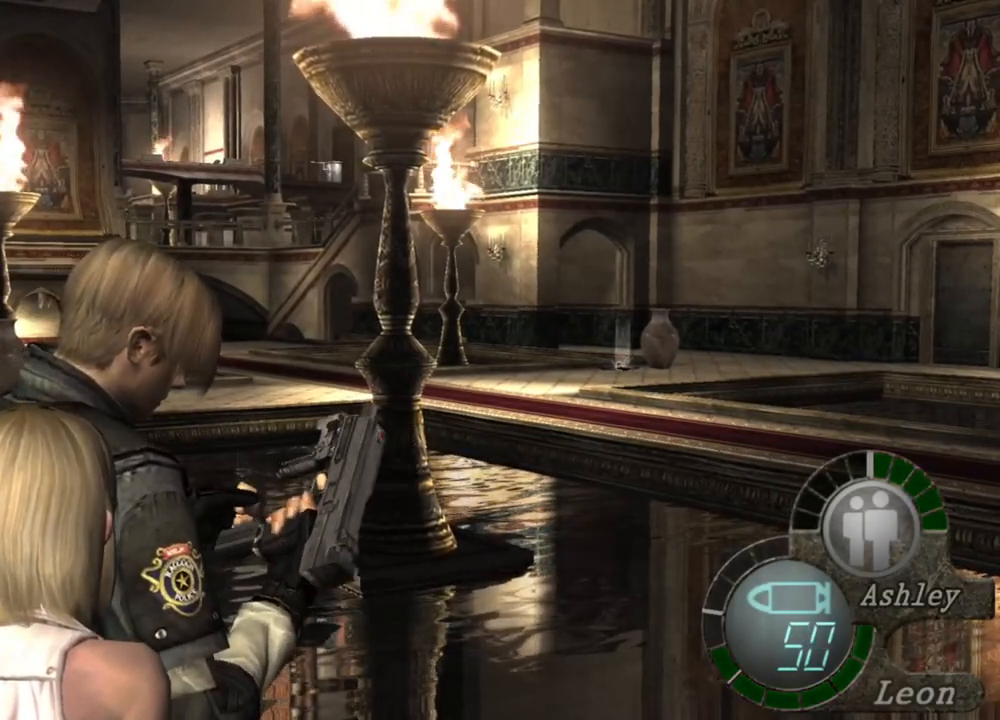
{"keys": ["tab"], "mouse": [], "events": [[183, "mouse_right", "up"], [416, "tab", "down"]]}
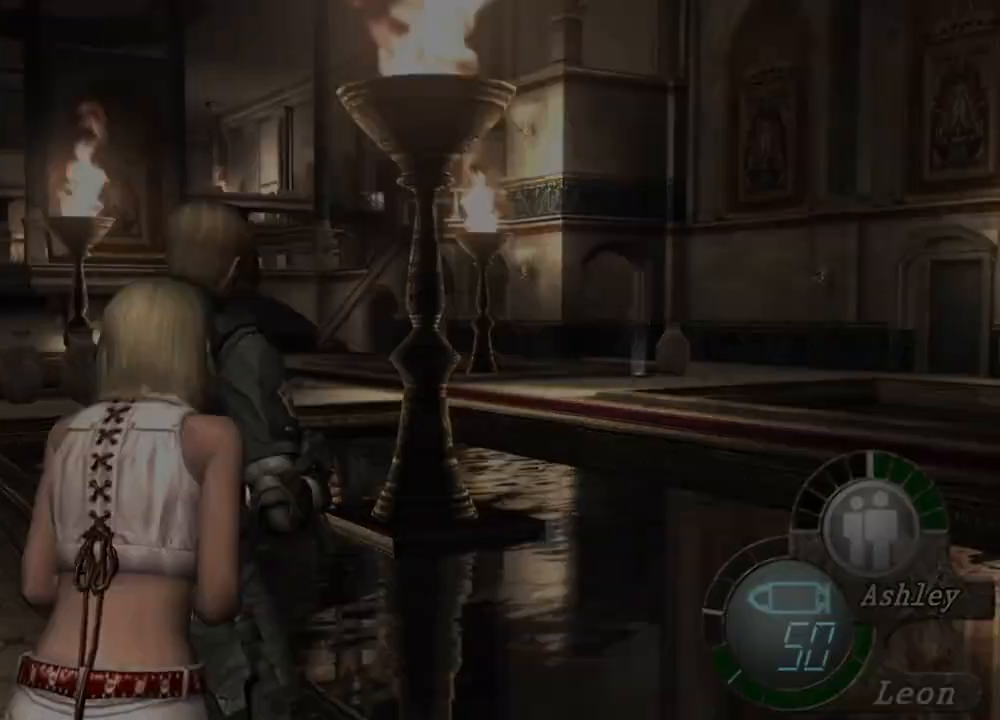
{"keys": ["e"], "mouse": [], "events": [[50, "tab", "up"], [483, "e", "down"]]}
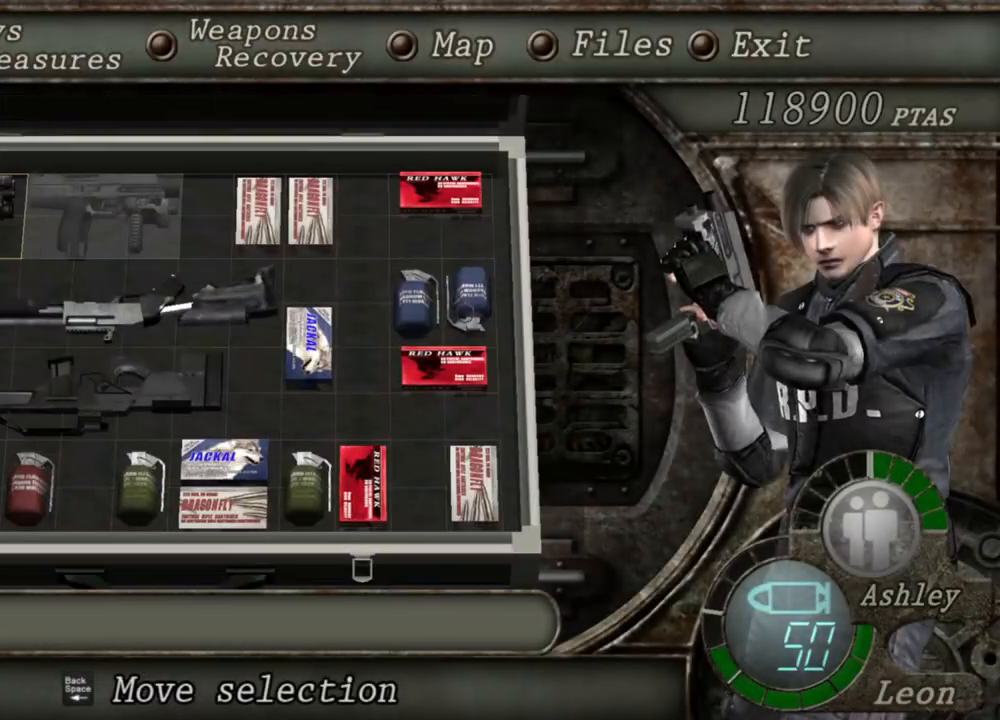
{"keys": [], "mouse": [], "events": [[250, "e", "up"]]}